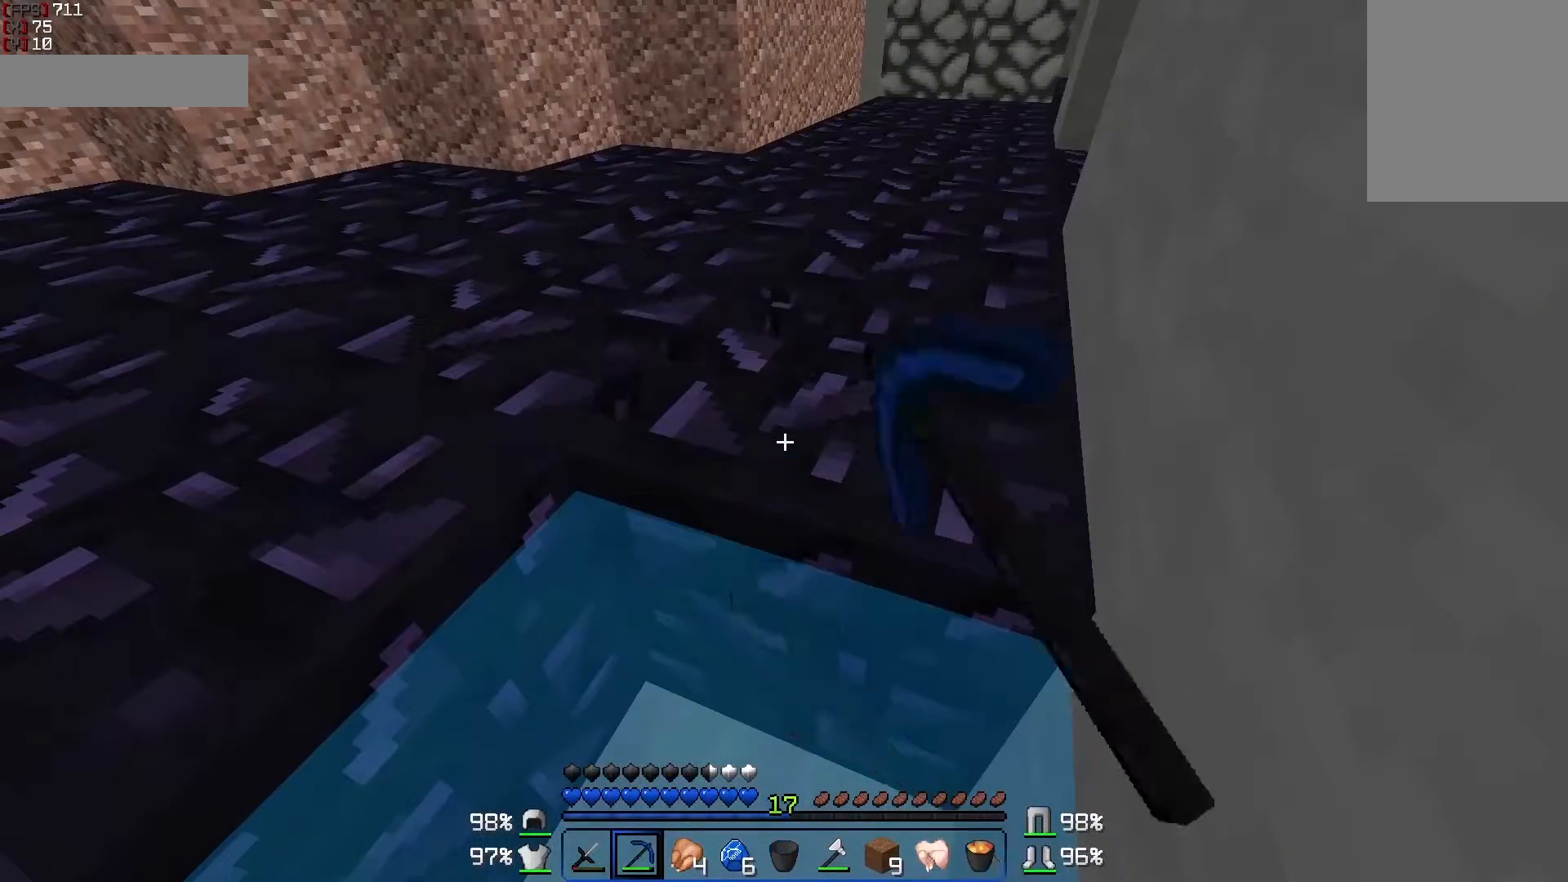
Gameplay with keyboard and mouse; each line is a JSON object with the keys and mouse buttons held at the frame after it. "events" lists presses ("down") and releases ("up") of "a", "d", "s", "w", "mouse_left" and "mouse_right" between this image and that frame as [ms after this image, input, new state], when the widget could be followed in between. "mouse_left", "mouse_right" = the "left", "right" buttons of the "mouse" list. No other keys are recorded. Fast repeated clicks can show as one long hold. Mouse movement is not recorded.
{"keys": [], "mouse": ["left"], "events": []}
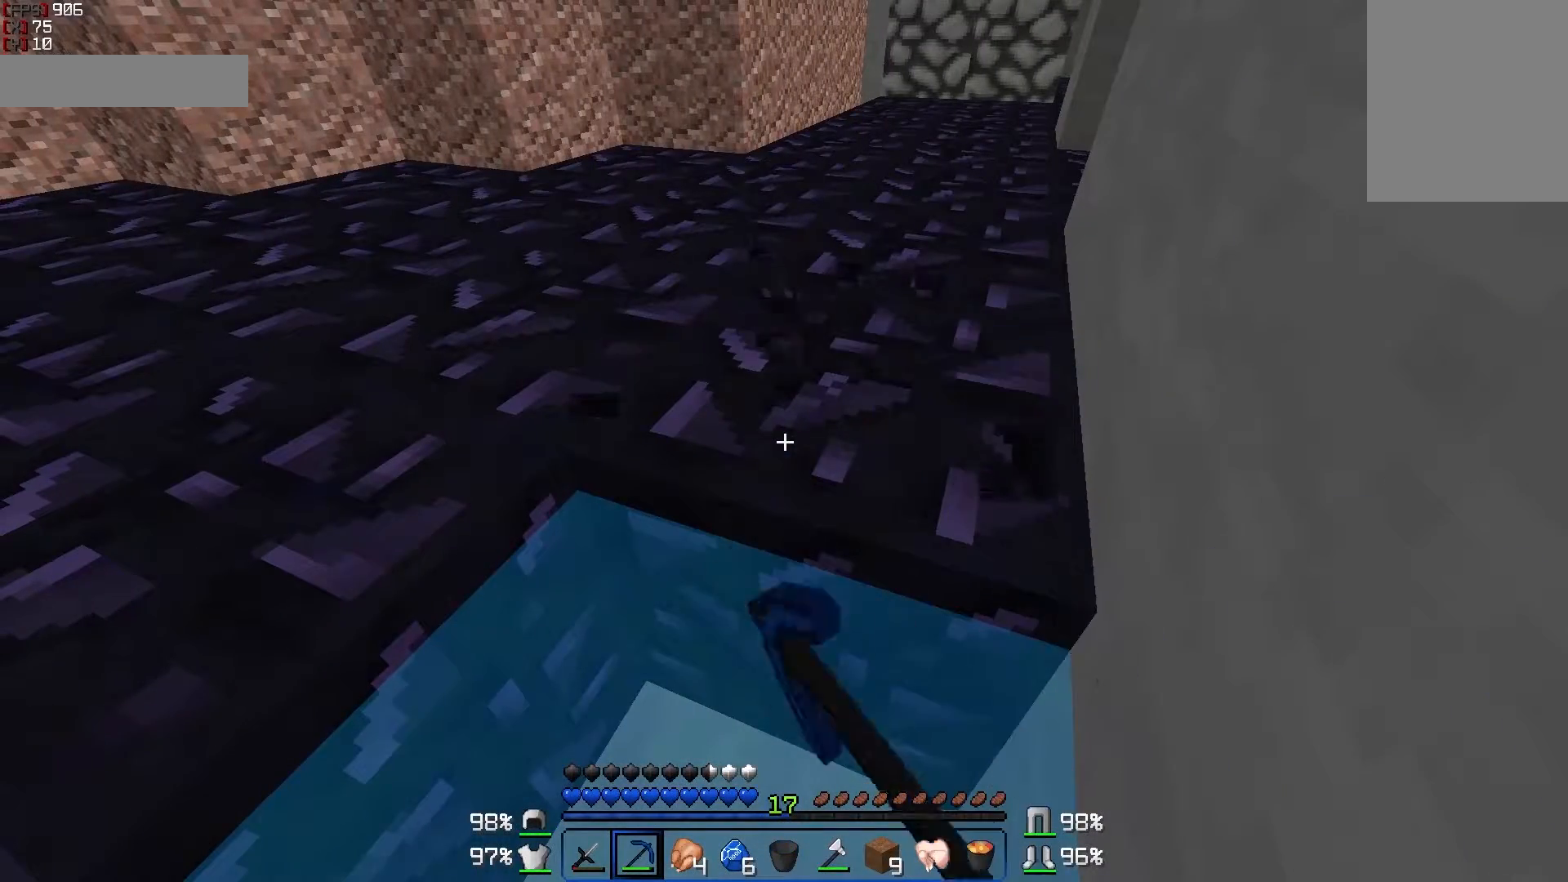
{"keys": [], "mouse": ["left"], "events": []}
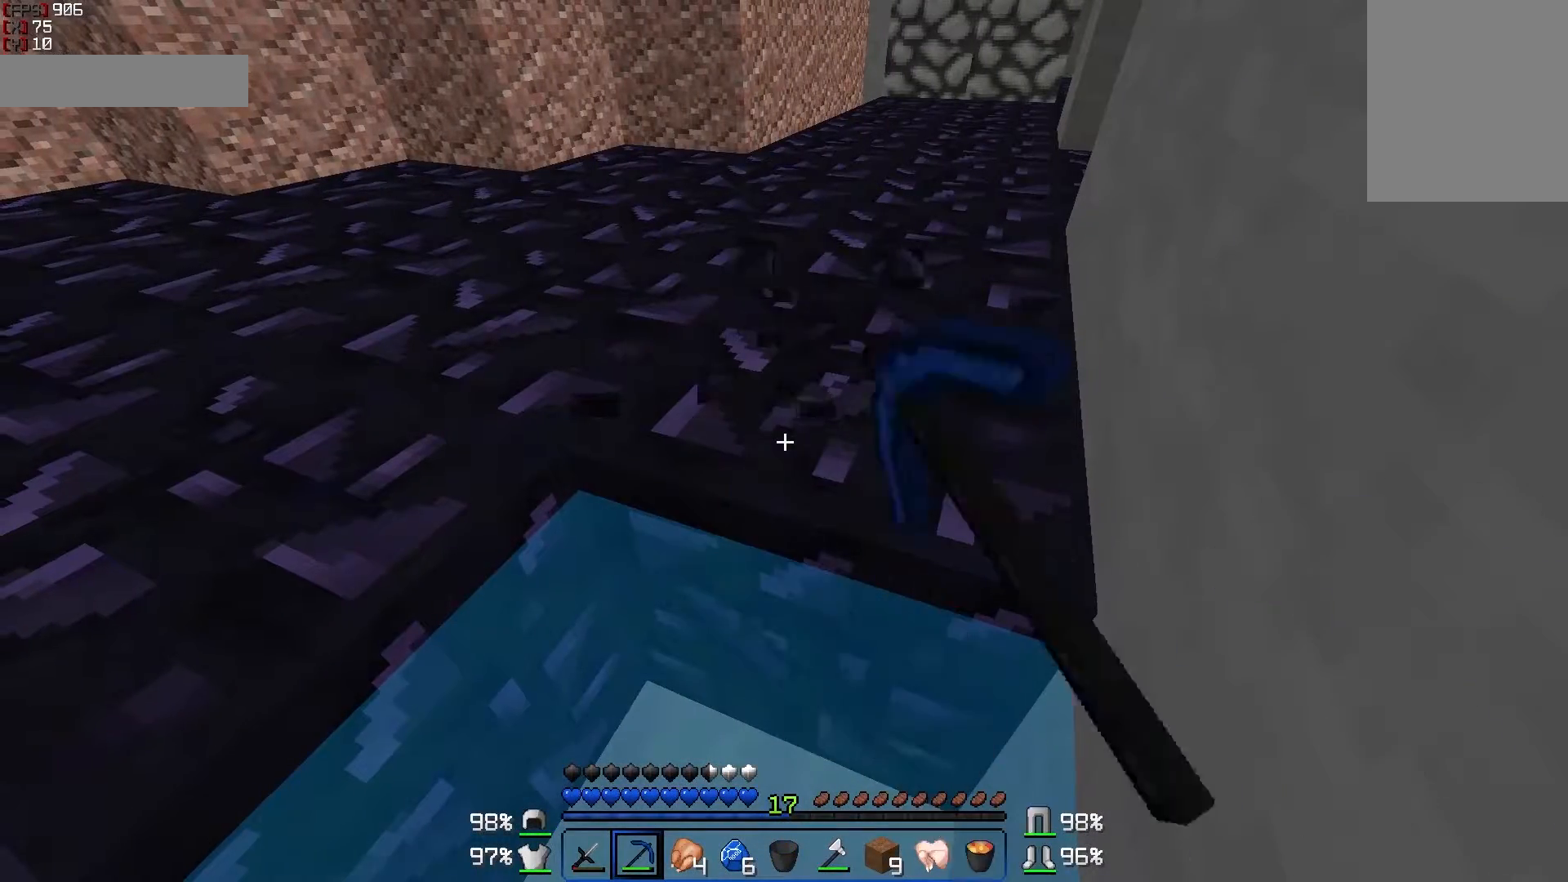
{"keys": [], "mouse": ["left"], "events": []}
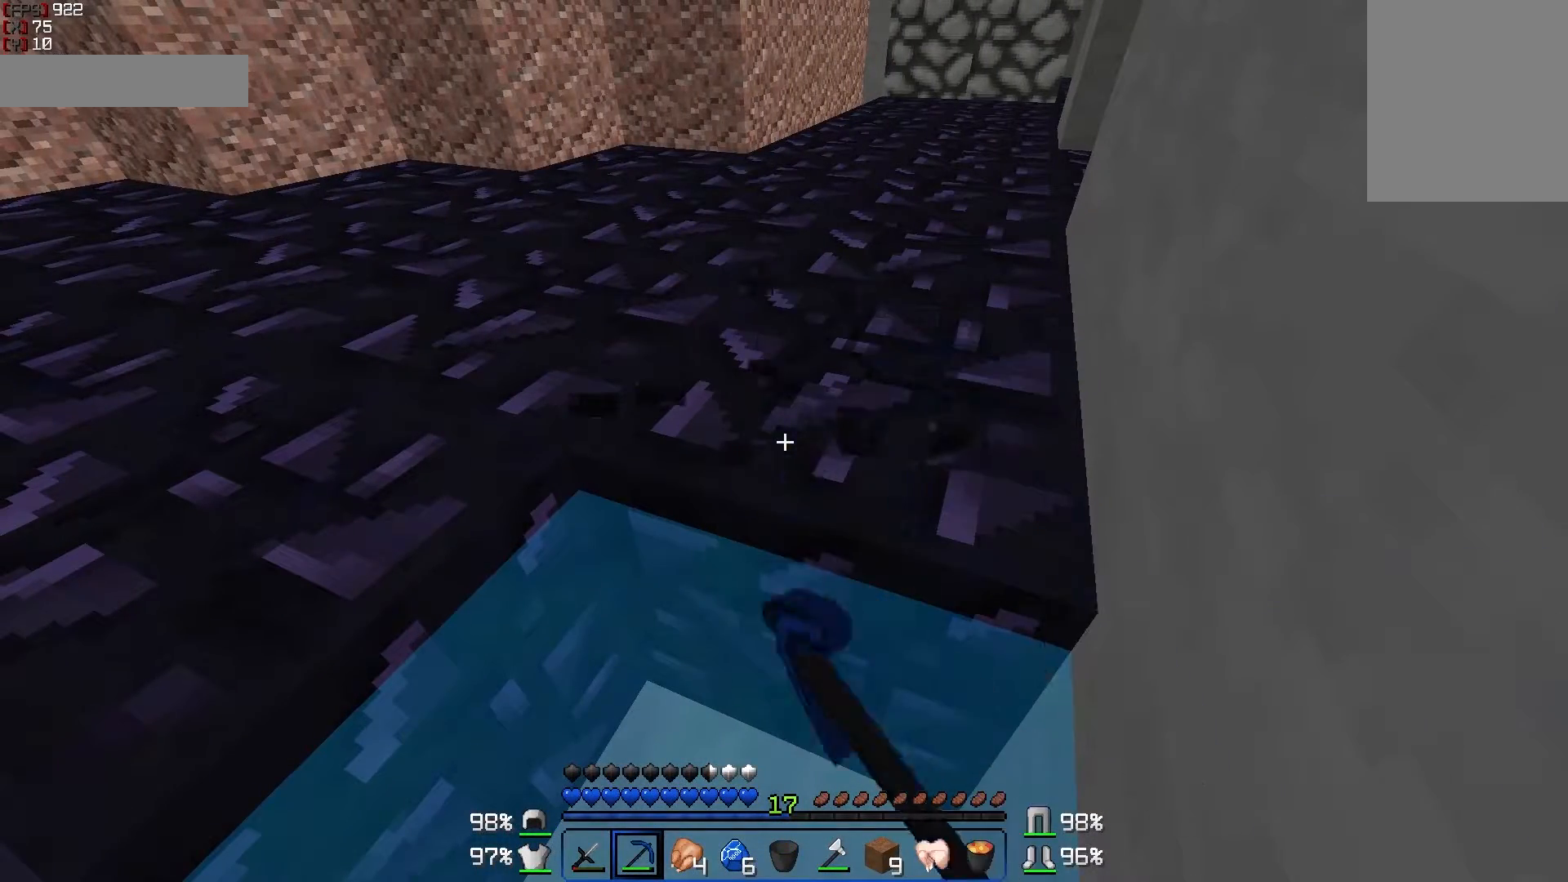
{"keys": [], "mouse": ["left"], "events": []}
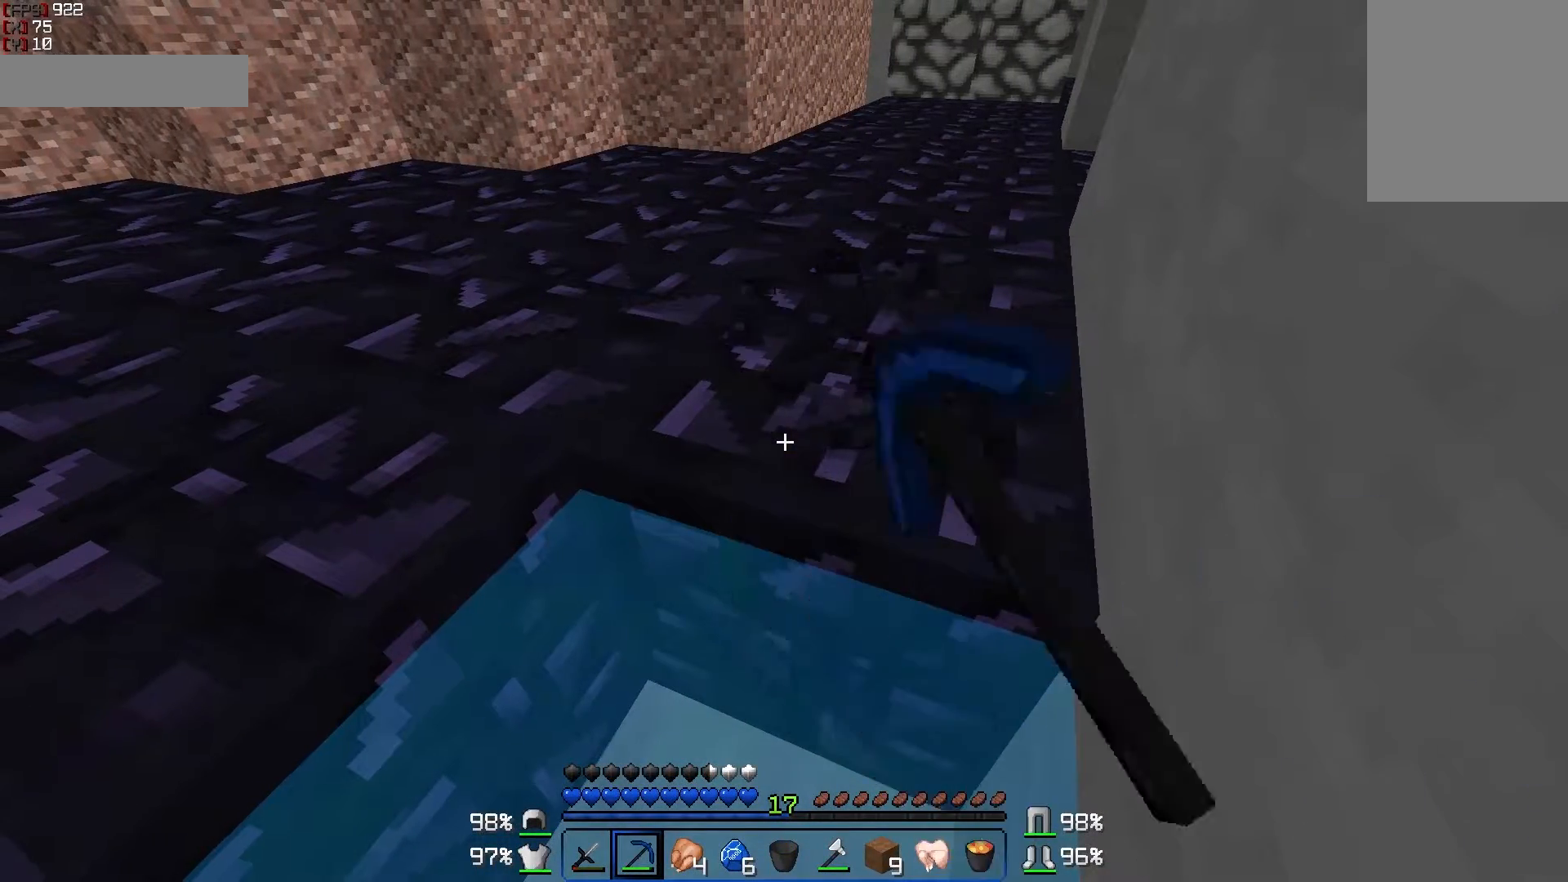
{"keys": [], "mouse": ["left"], "events": []}
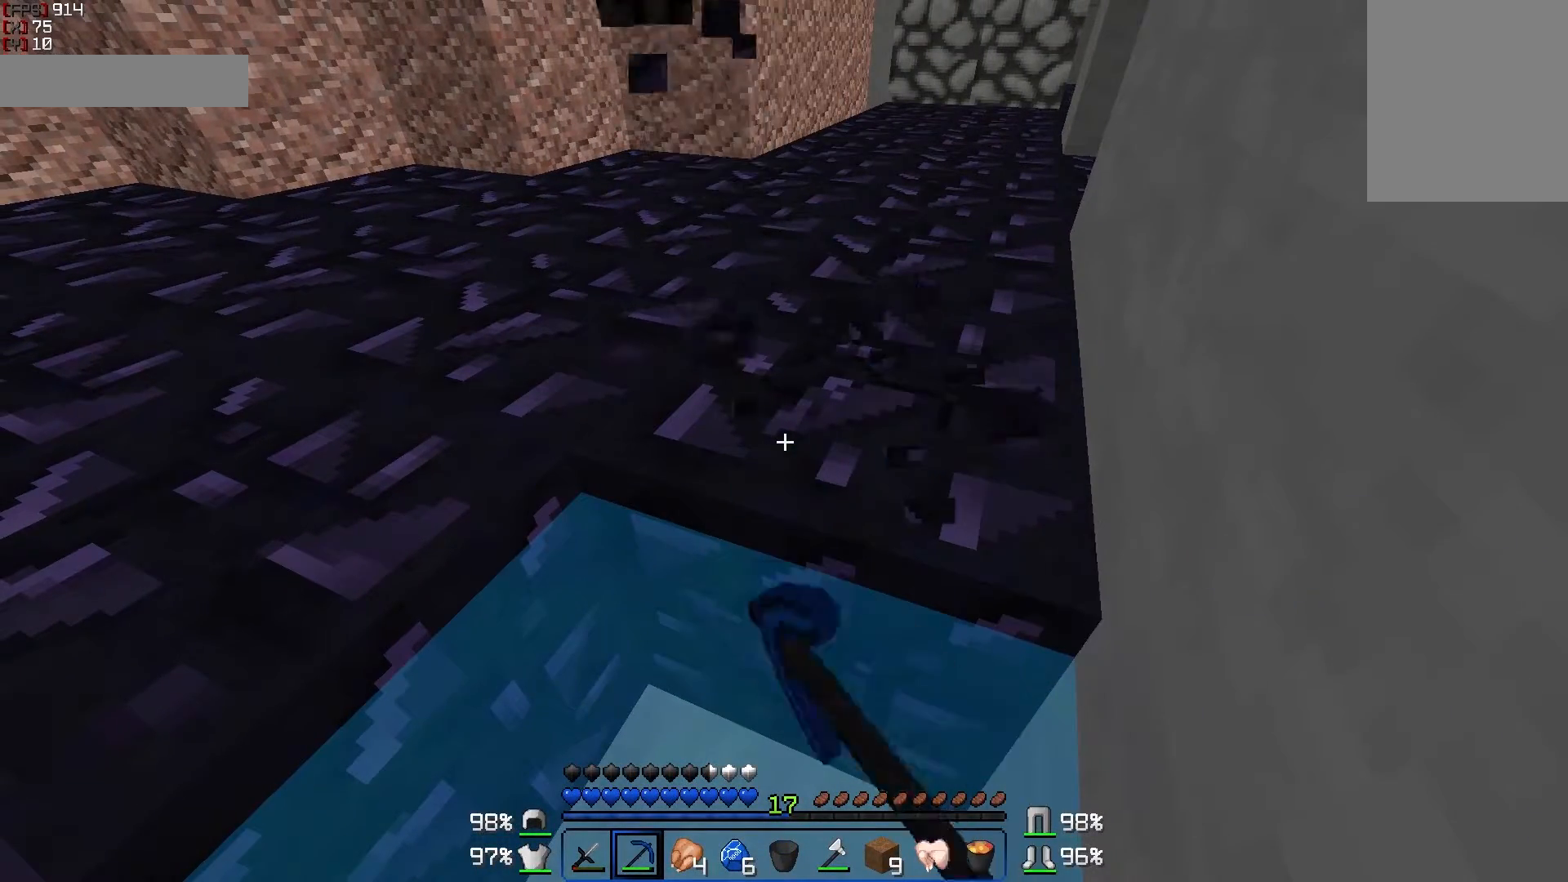
{"keys": [], "mouse": ["left"], "events": []}
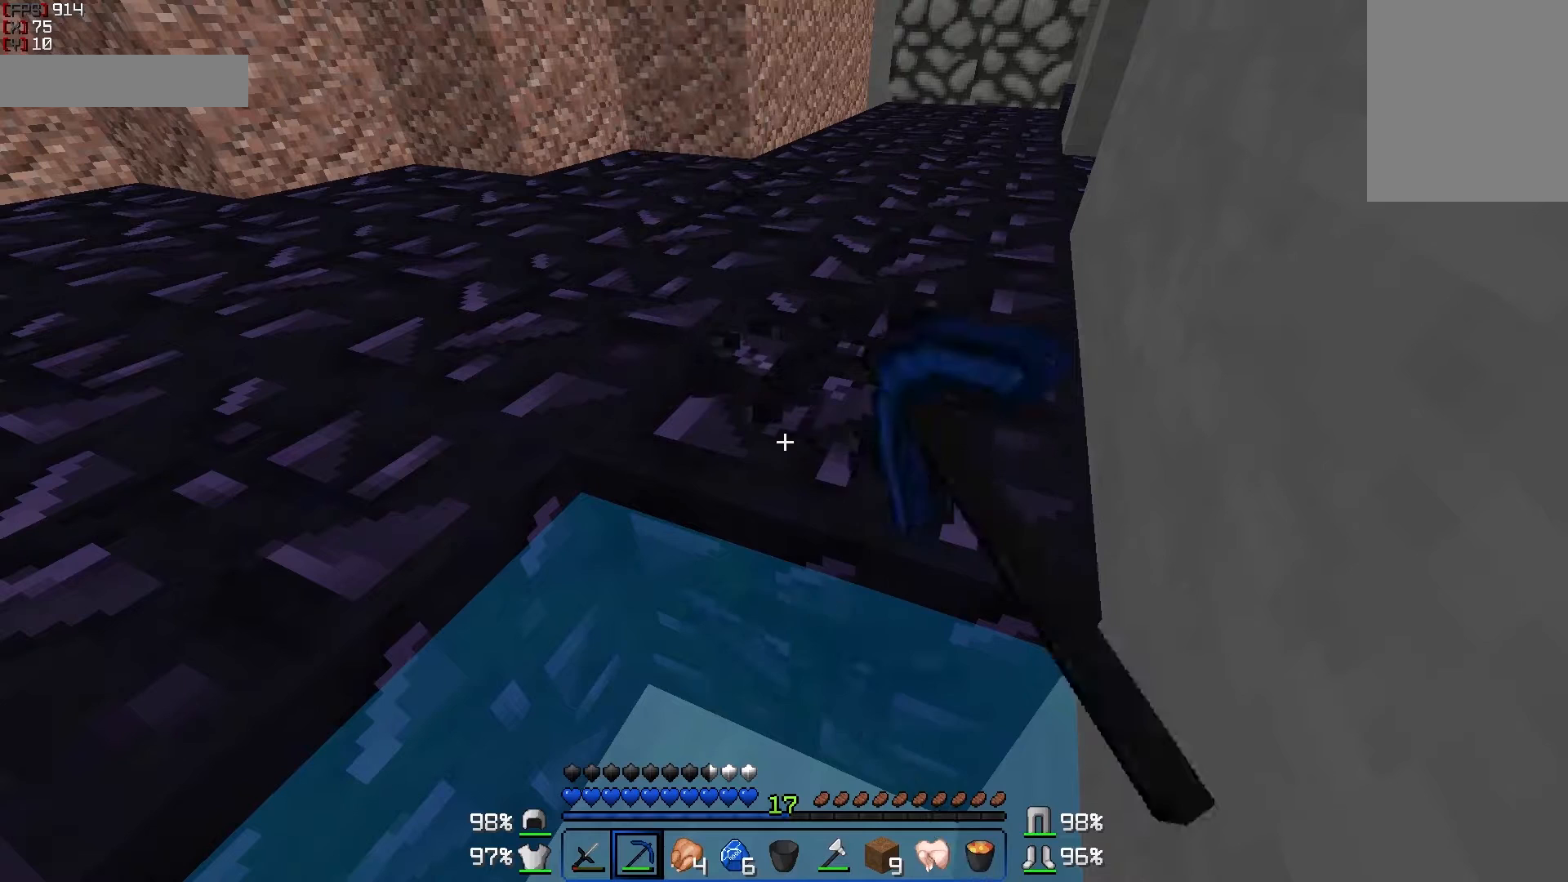
{"keys": [], "mouse": ["left"], "events": []}
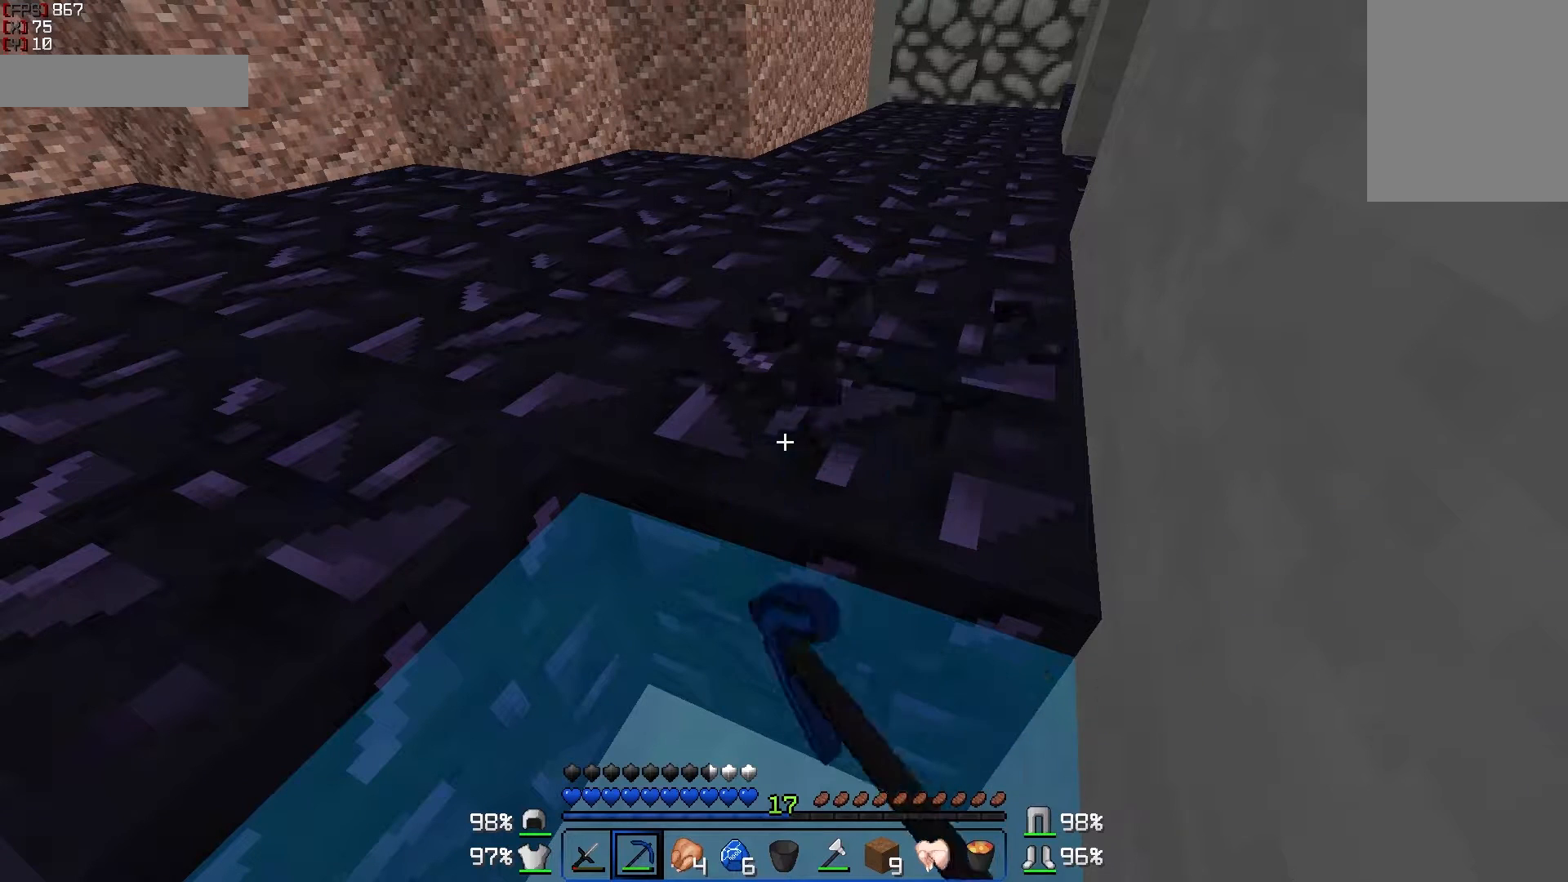
{"keys": [], "mouse": ["left"], "events": []}